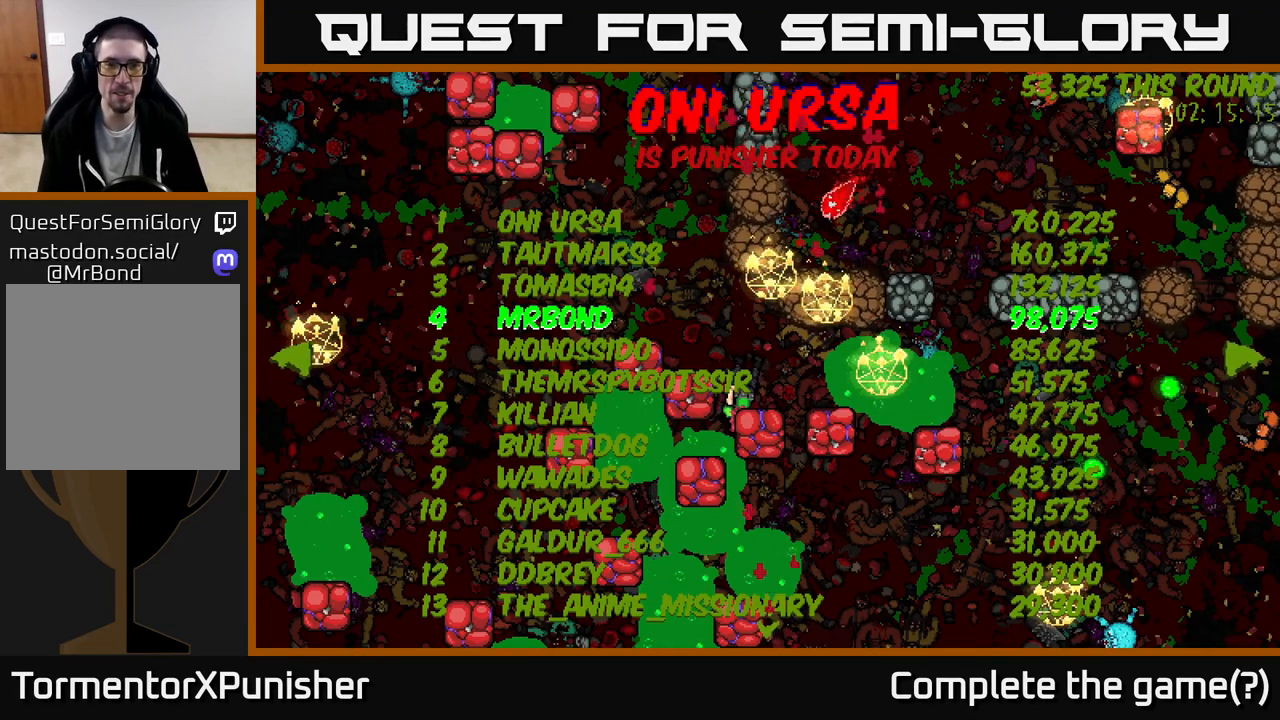
Gameplay with a controller (Xbox layout); each line is a JSON object with the inputs held at the frame after it. "events" lists button and stick changes between this image and that frame as [ms after this image, input, new state], when the widget could be followed in between.
{"buttons": [], "left_stick": "center", "right_stick": "center", "events": [[50, "A", "down"], [117, "A", "up"]]}
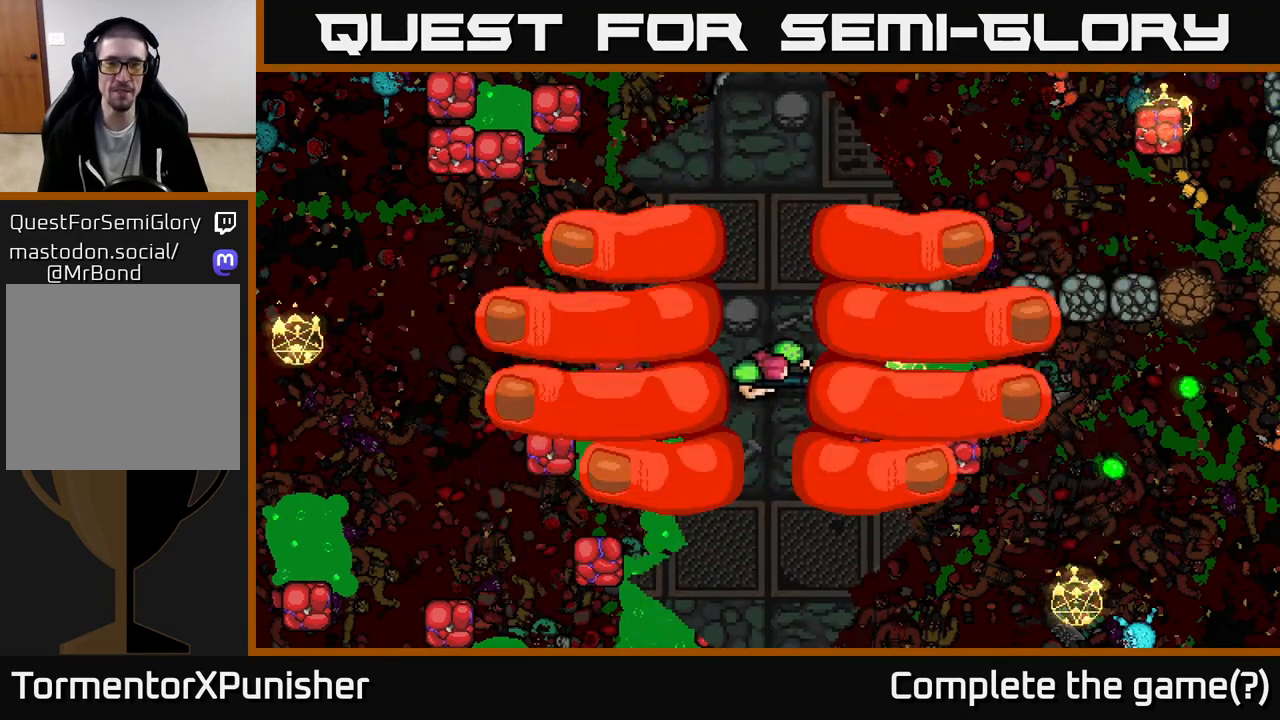
{"buttons": [], "left_stick": "up", "right_stick": "right", "events": [[383, "right_stick", "right"], [467, "left_stick", "up"]]}
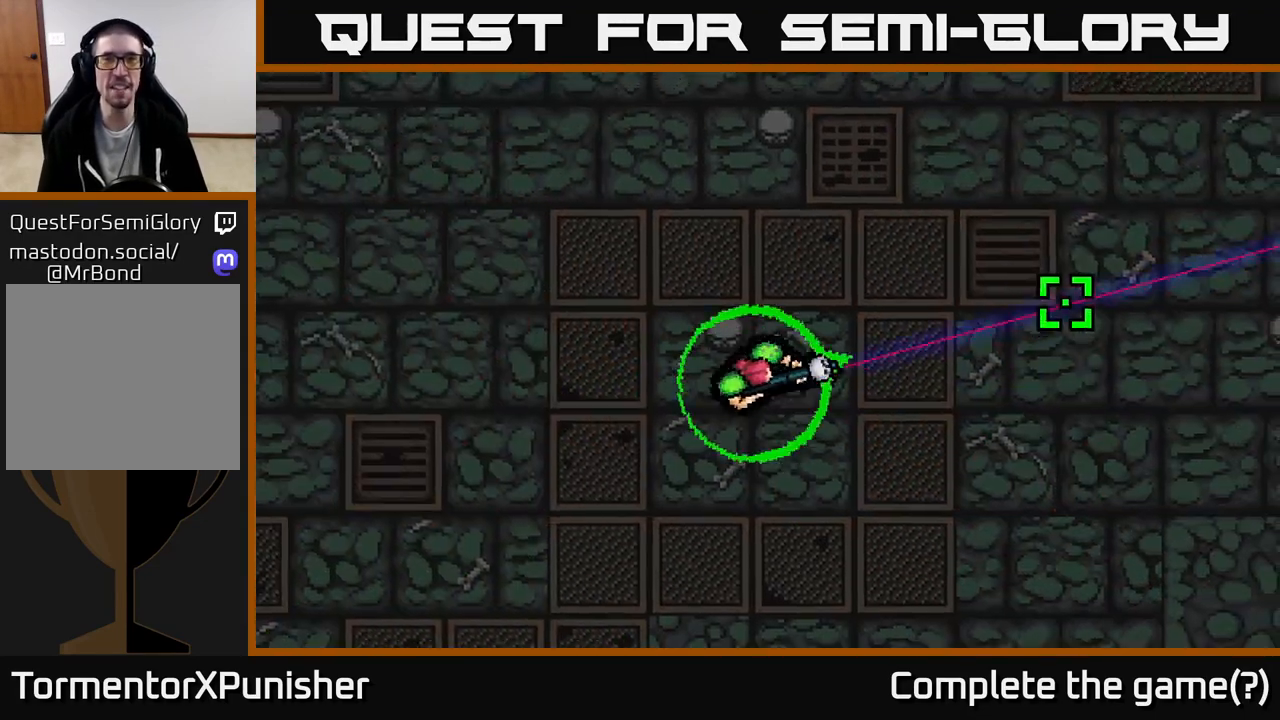
{"buttons": [], "left_stick": "up-right", "right_stick": "left", "events": [[33, "left_stick", "up-right"], [150, "right_stick", "up"], [350, "right_stick", "up-left"], [483, "right_stick", "left"]]}
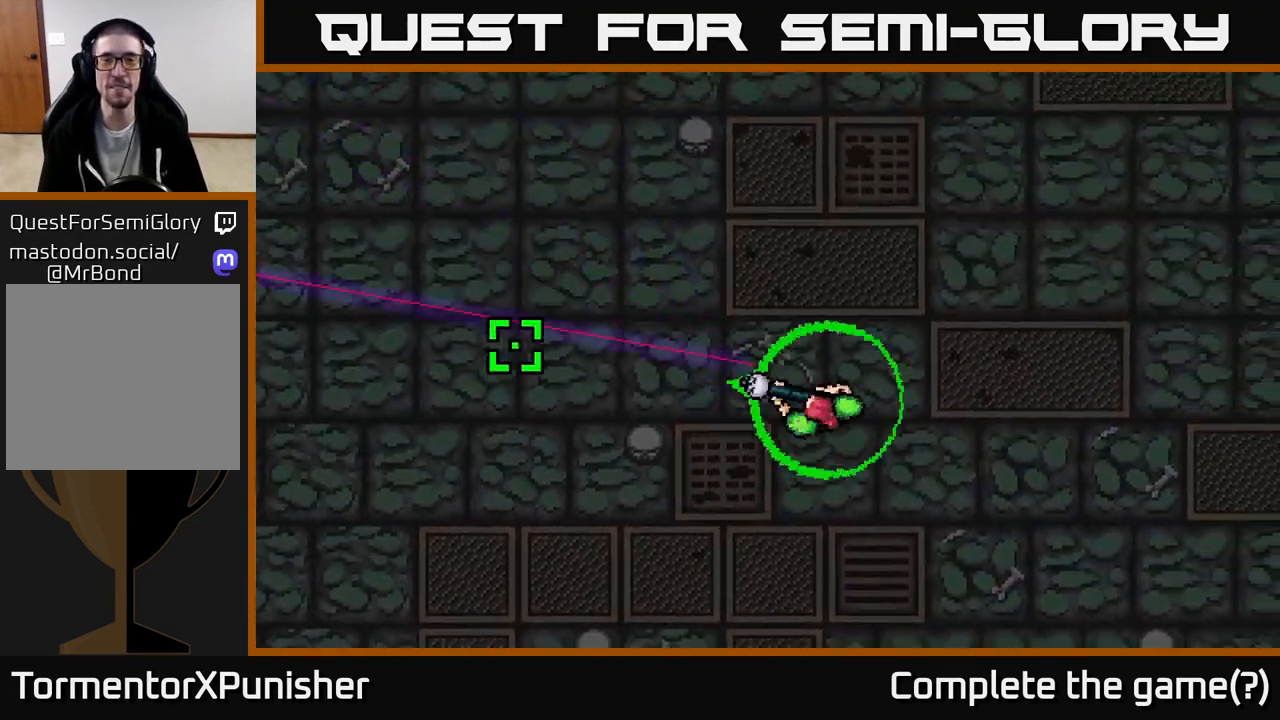
{"buttons": [], "left_stick": "up", "right_stick": "right", "events": [[217, "right_stick", "right"], [267, "left_stick", "up-left"], [467, "left_stick", "up"]]}
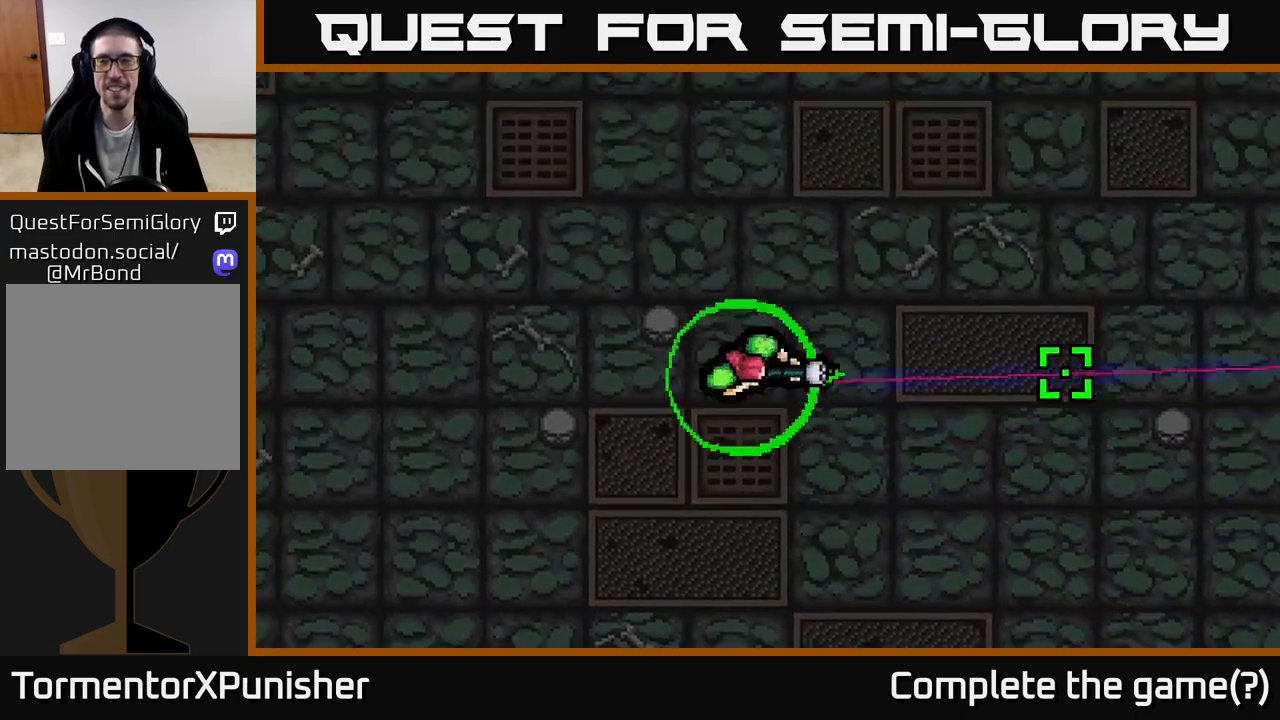
{"buttons": [], "left_stick": "down-right", "right_stick": "right", "events": [[83, "left_stick", "up-right"], [450, "left_stick", "center"], [500, "left_stick", "down-right"]]}
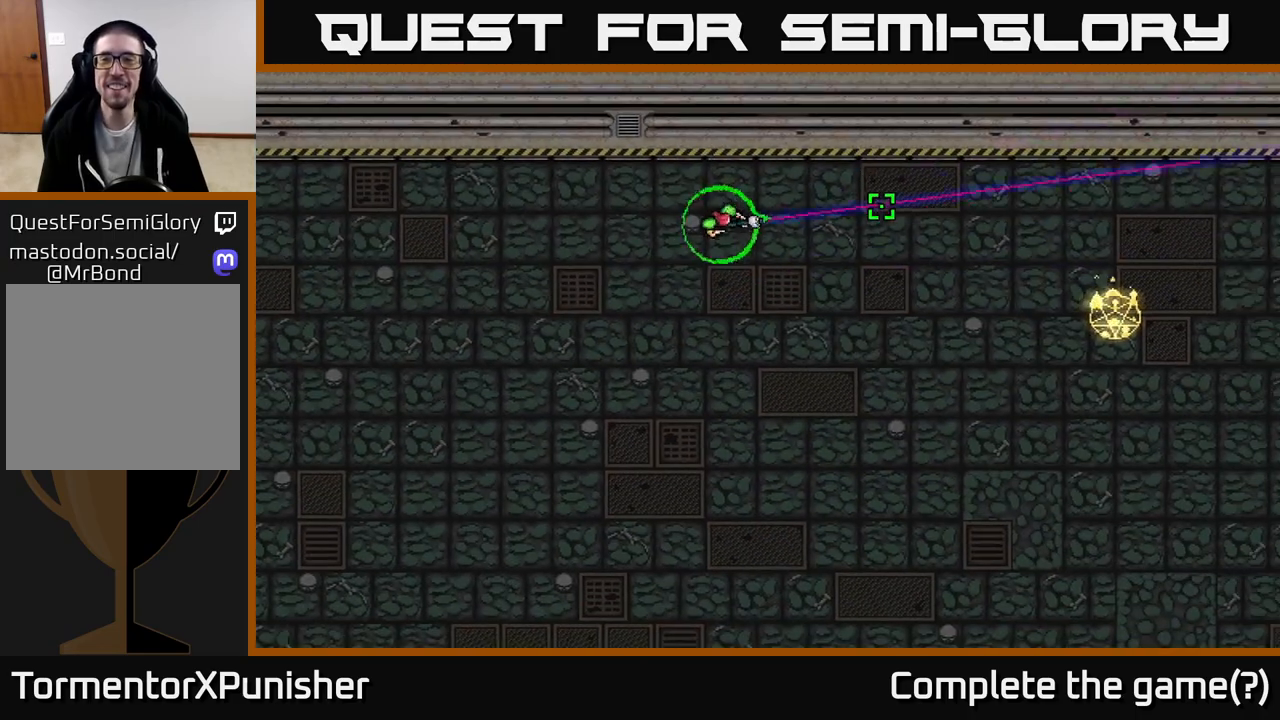
{"buttons": [], "left_stick": "right", "right_stick": "right", "events": [[150, "left_stick", "right"]]}
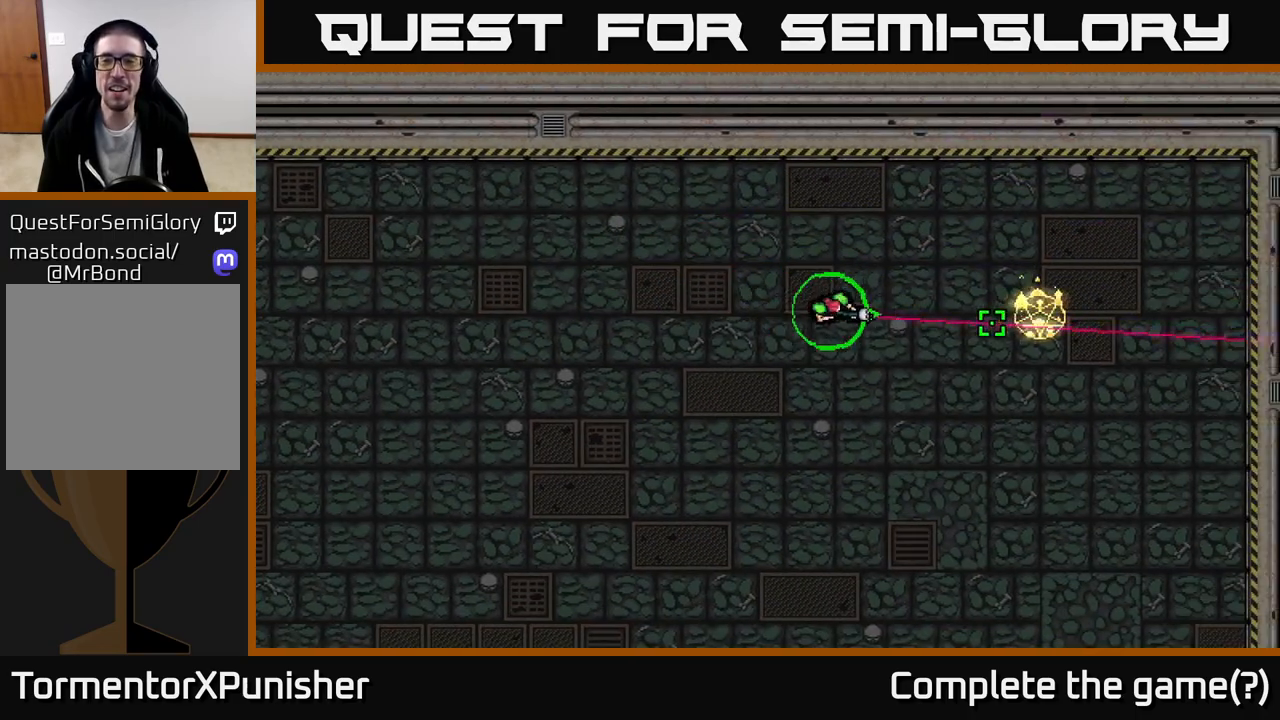
{"buttons": [], "left_stick": "down", "right_stick": "down", "events": [[67, "left_stick", "up-right"], [167, "left_stick", "right"], [483, "right_stick", "down"], [500, "left_stick", "down"]]}
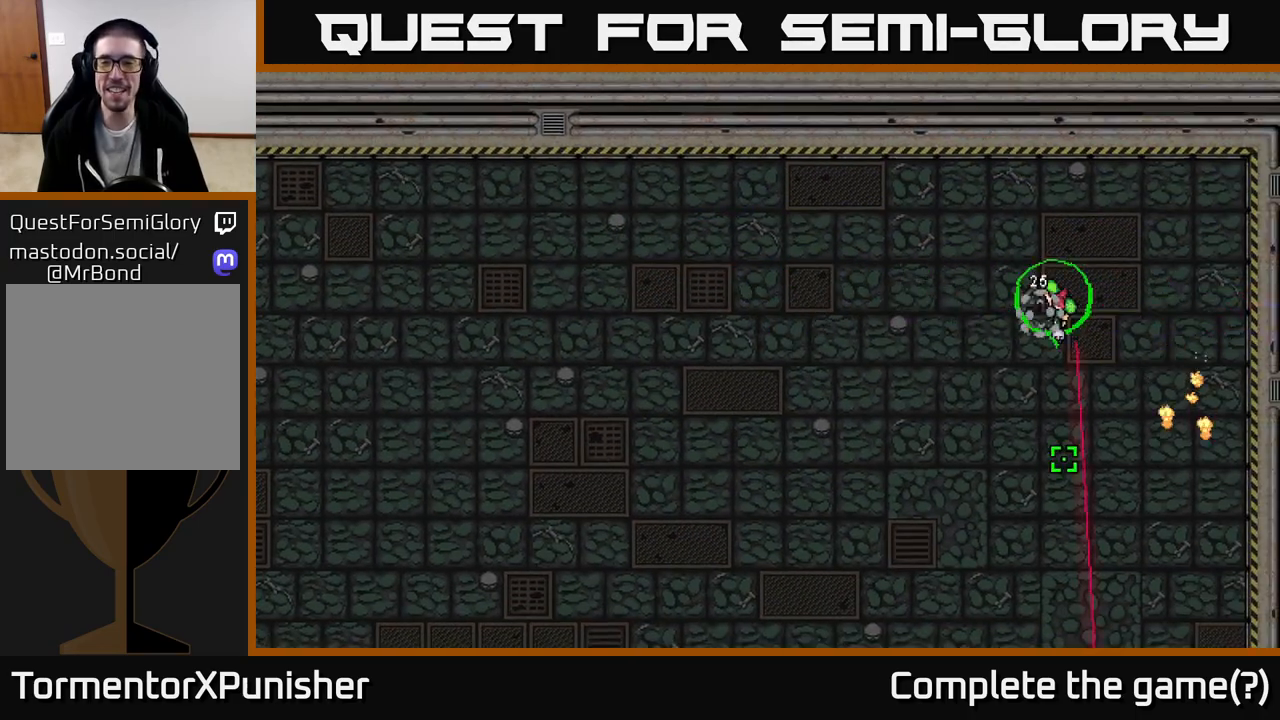
{"buttons": [], "left_stick": "down-left", "right_stick": "up-left", "events": [[17, "left_stick", "down-left"], [100, "right_stick", "left"], [450, "right_stick", "up-left"]]}
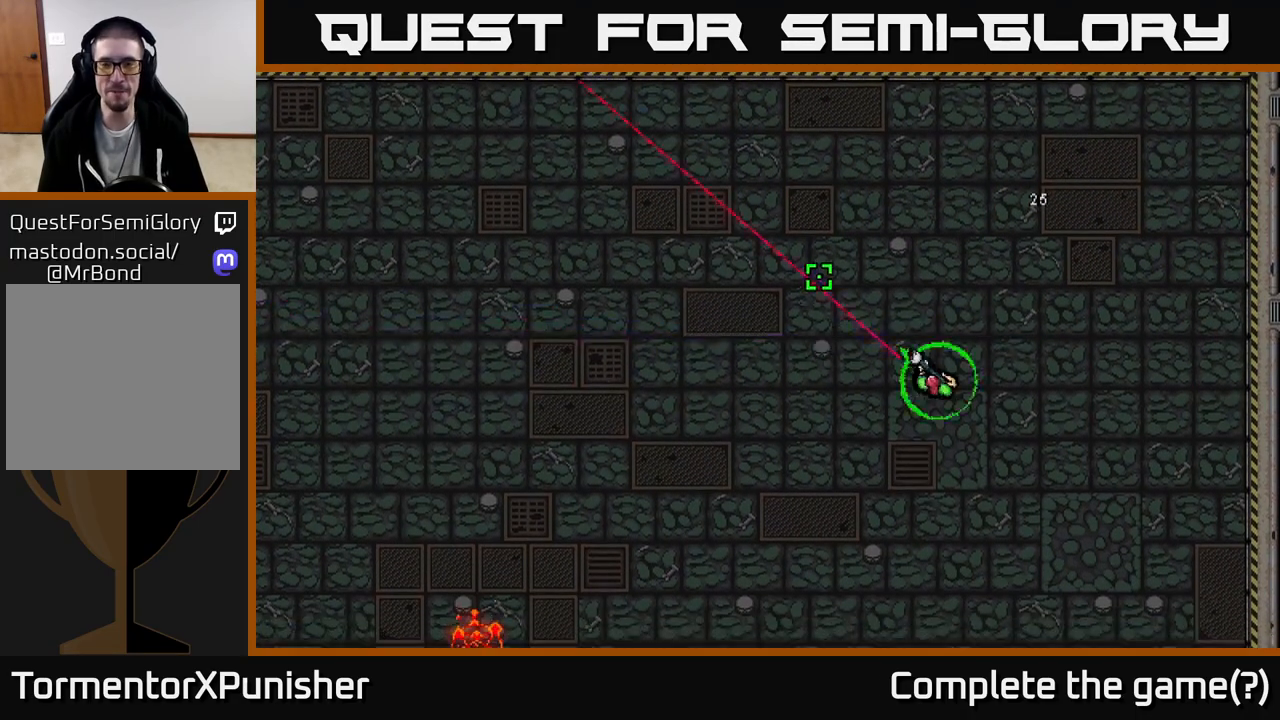
{"buttons": [], "left_stick": "left", "right_stick": "down-left", "events": [[250, "right_stick", "down-left"], [350, "left_stick", "left"]]}
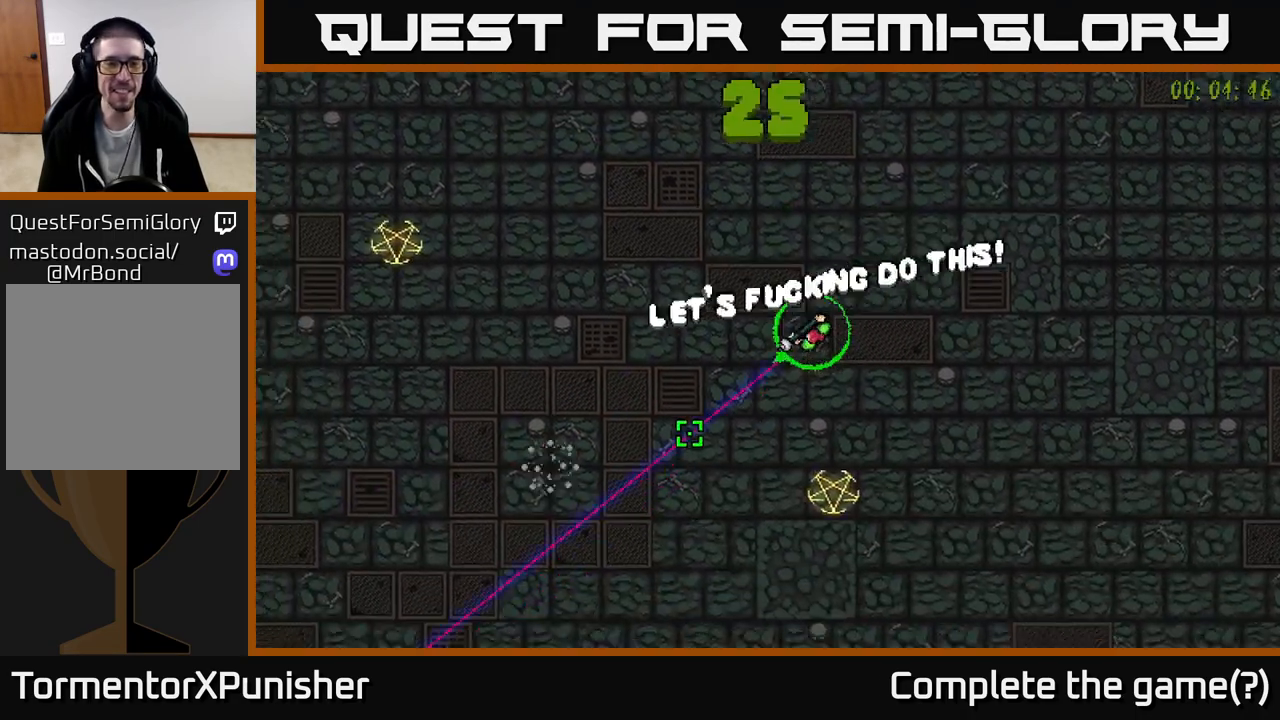
{"buttons": ["R2"], "left_stick": "left", "right_stick": "down-left", "events": [[233, "R2", "down"]]}
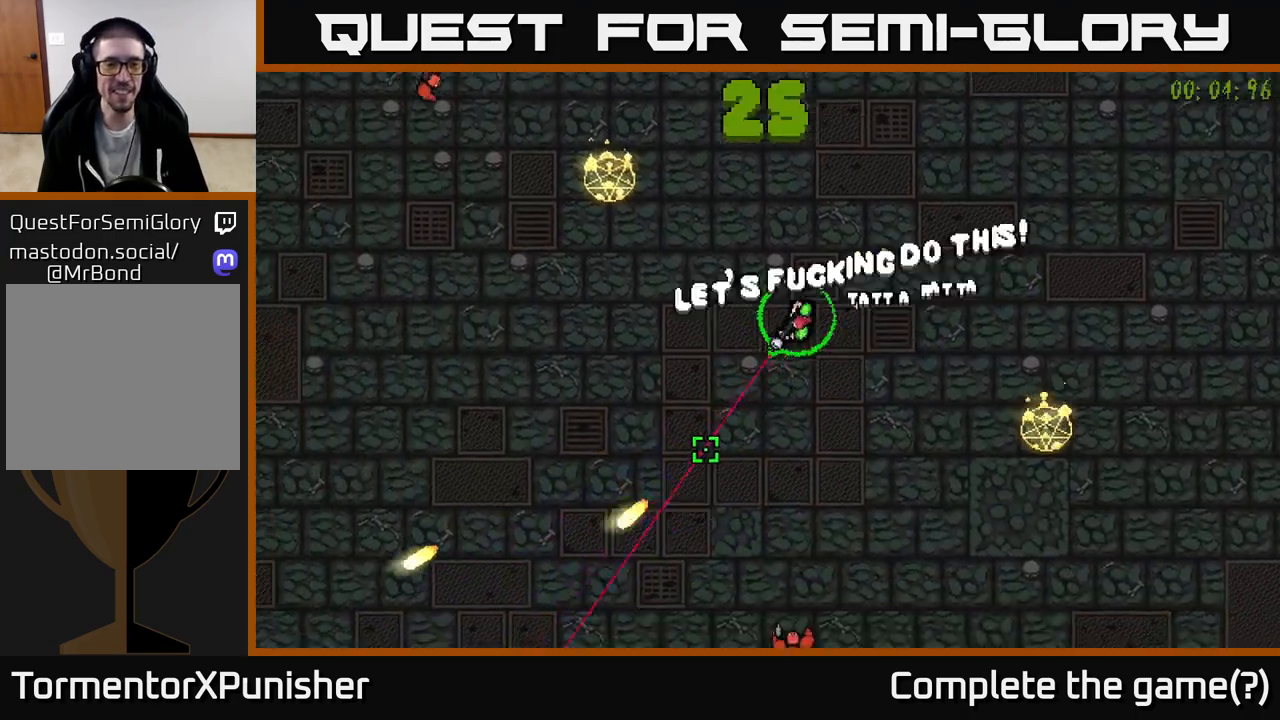
{"buttons": ["R2"], "left_stick": "left", "right_stick": "up", "events": [[50, "left_stick", "down-left"], [133, "right_stick", "up-right"], [183, "right_stick", "up"], [283, "left_stick", "left"]]}
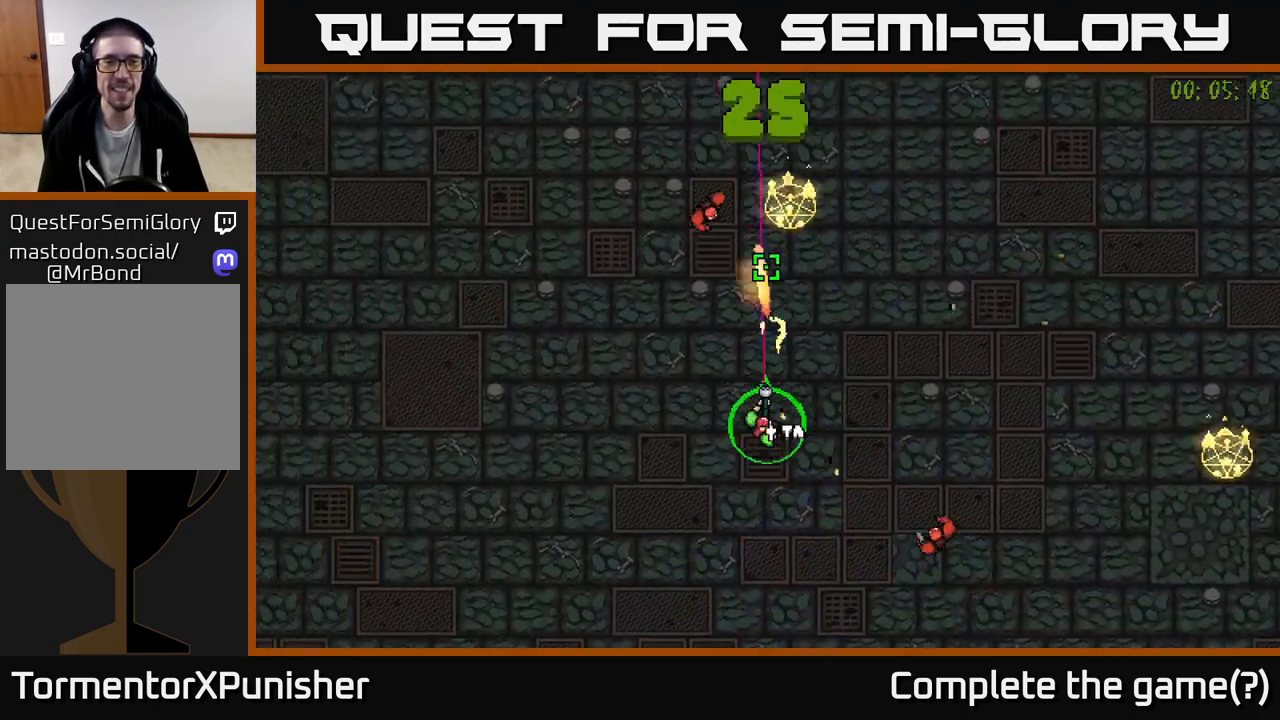
{"buttons": [], "left_stick": "down-left", "right_stick": "up-right", "events": [[117, "right_stick", "up-right"], [183, "R2", "up"], [200, "left_stick", "up-left"], [300, "left_stick", "left"], [433, "left_stick", "down-left"]]}
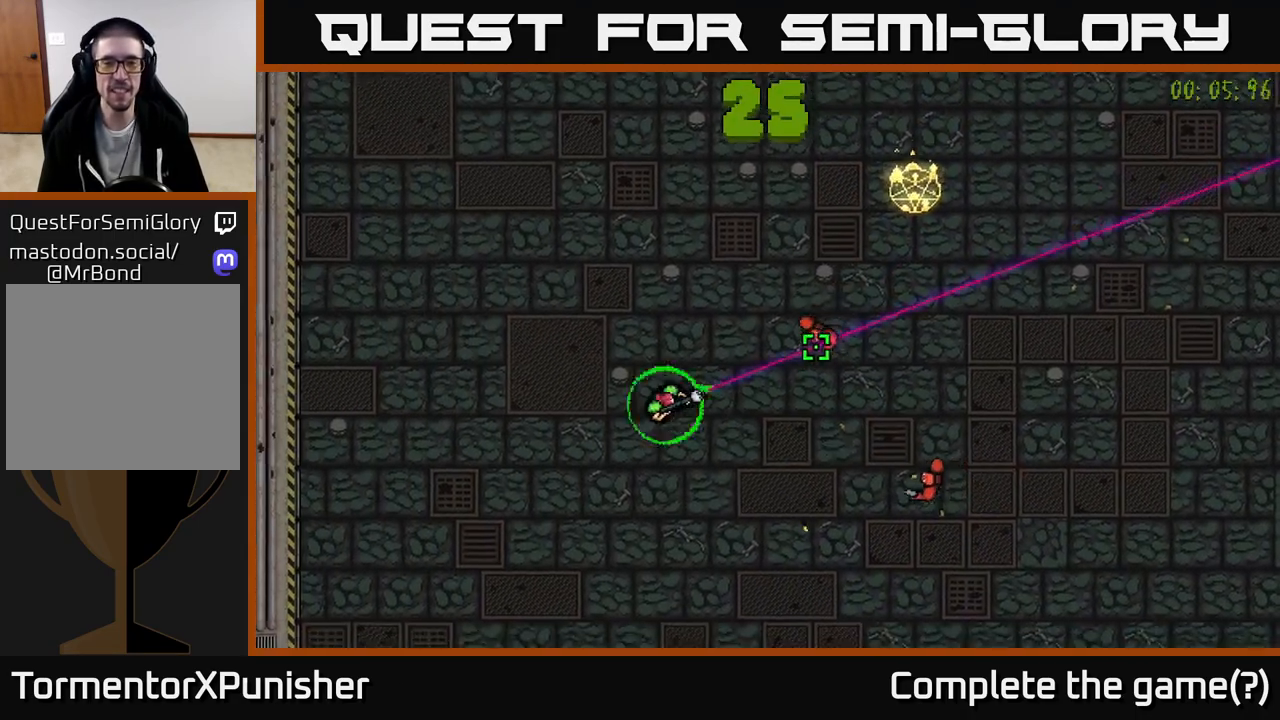
{"buttons": [], "left_stick": "center", "right_stick": "up-right", "events": [[67, "left_stick", "left"], [150, "R2", "down"], [183, "left_stick", "up-left"], [250, "R2", "up"], [317, "left_stick", "center"], [333, "R2", "down"], [417, "R2", "up"]]}
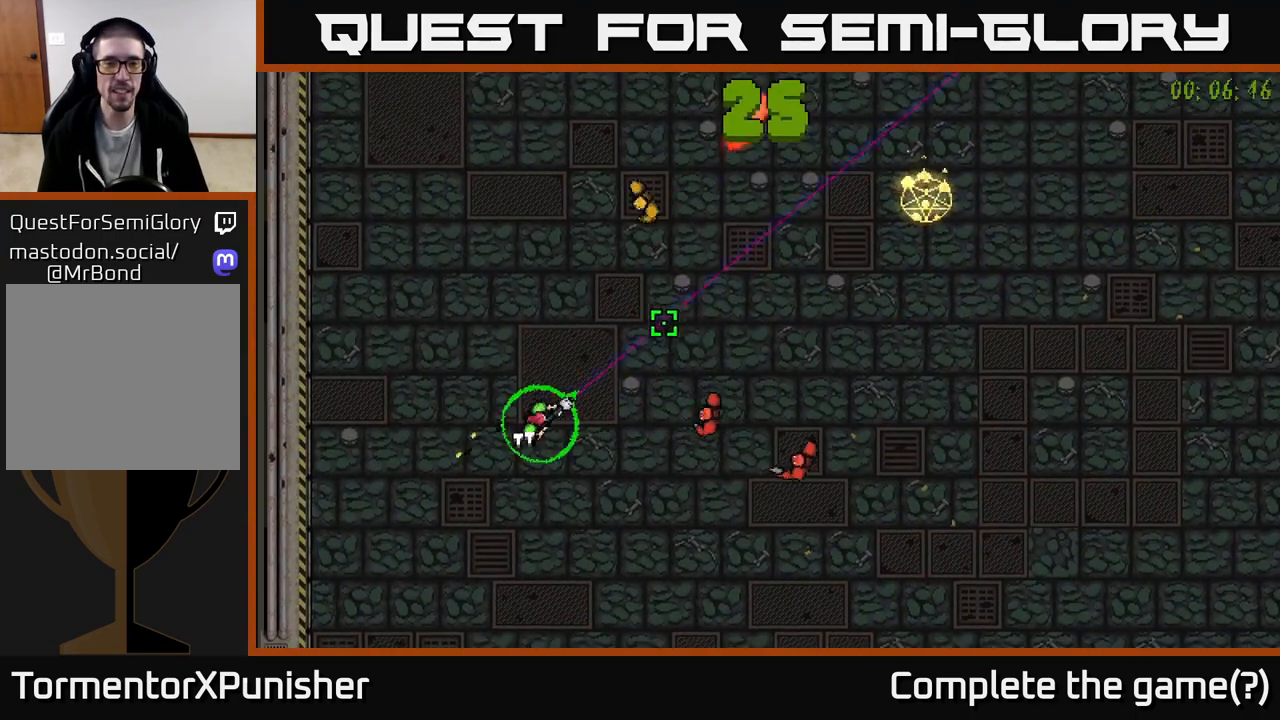
{"buttons": [], "left_stick": "down-left", "right_stick": "up", "events": [[283, "left_stick", "down-left"], [450, "right_stick", "up"]]}
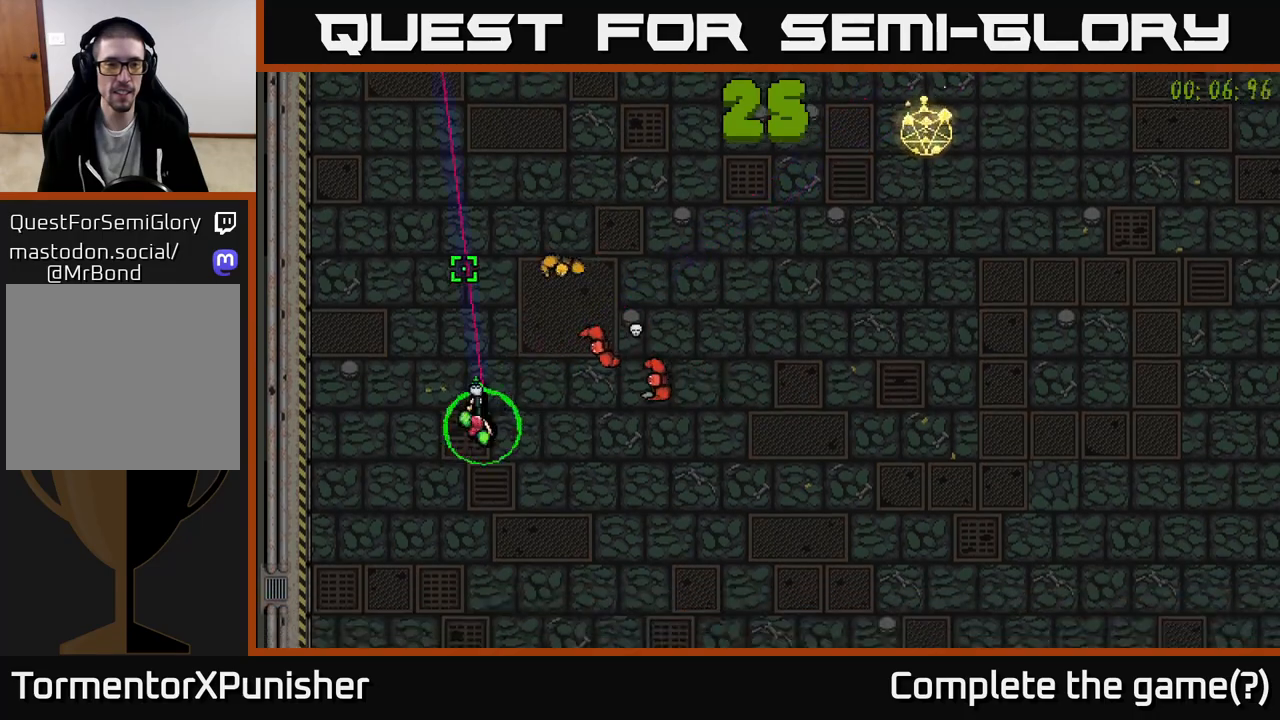
{"buttons": [], "left_stick": "right", "right_stick": "up", "events": [[50, "R2", "down"], [50, "left_stick", "down"], [50, "right_stick", "up-left"], [150, "R2", "up"], [183, "right_stick", "up"], [217, "left_stick", "down-right"], [500, "left_stick", "right"]]}
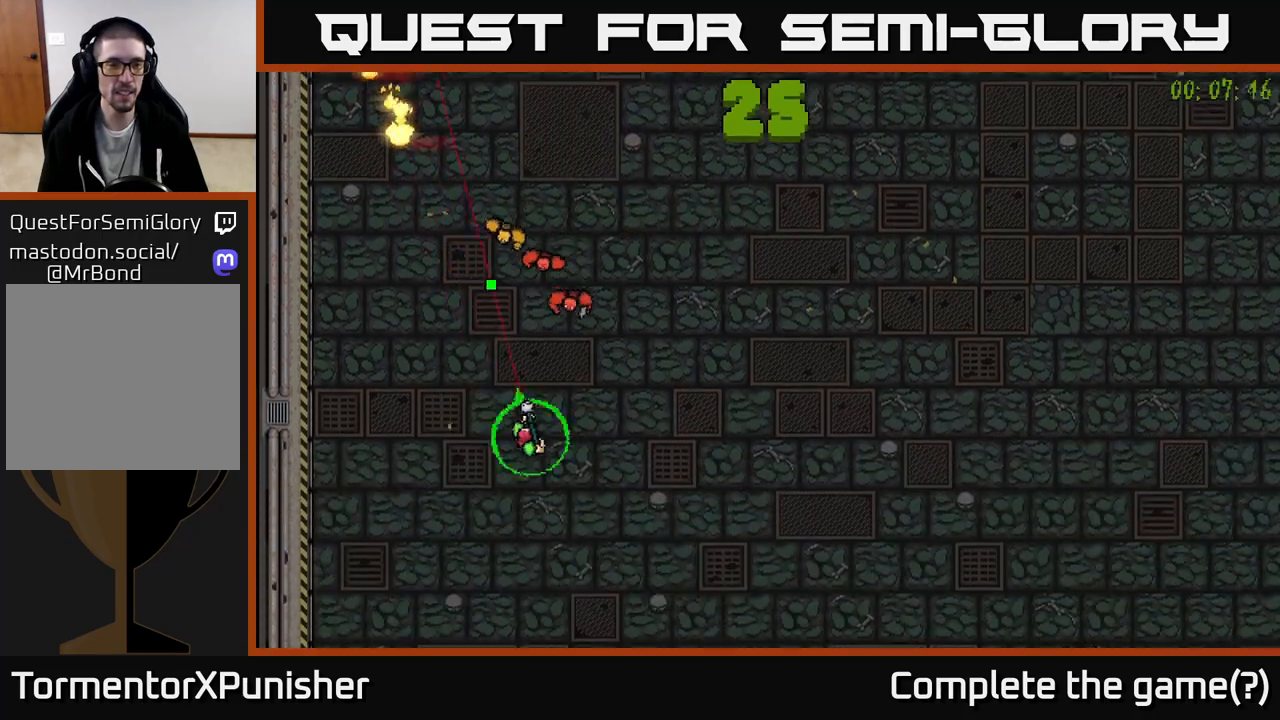
{"buttons": [], "left_stick": "up-right", "right_stick": "up-left", "events": [[150, "right_stick", "up-left"], [500, "left_stick", "up-right"]]}
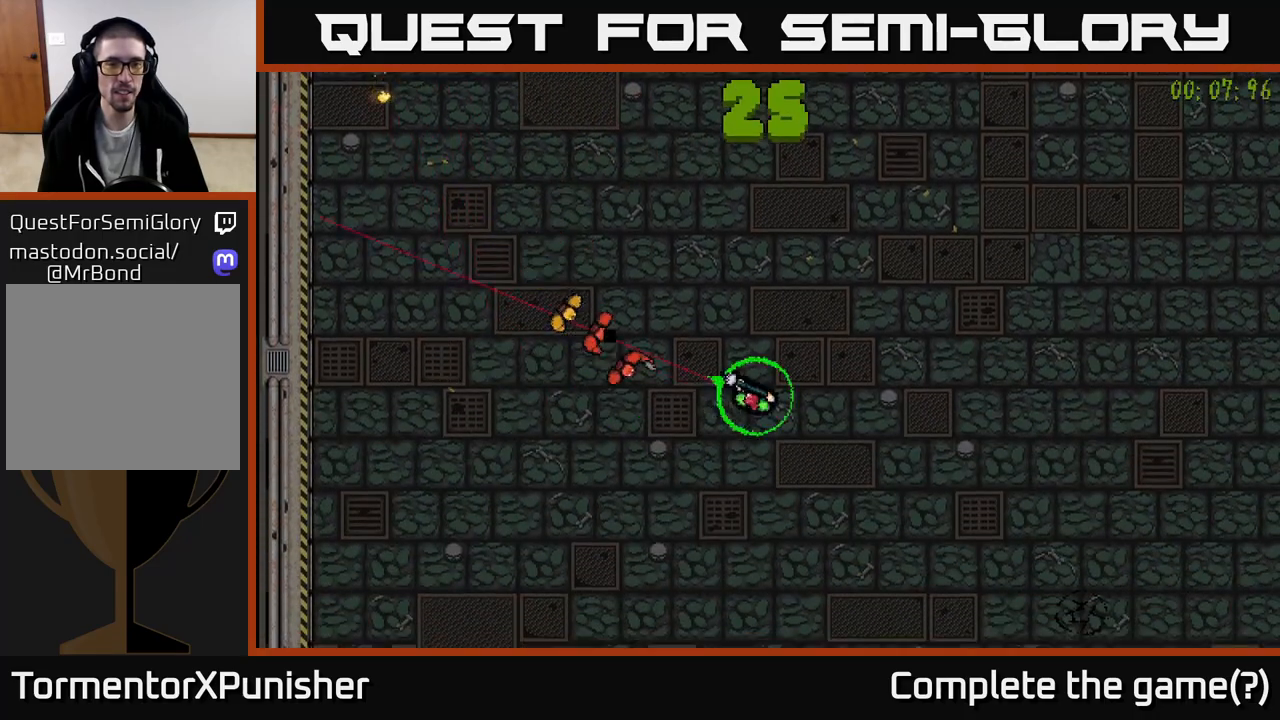
{"buttons": [], "left_stick": "up-right", "right_stick": "up", "events": [[67, "right_stick", "up"]]}
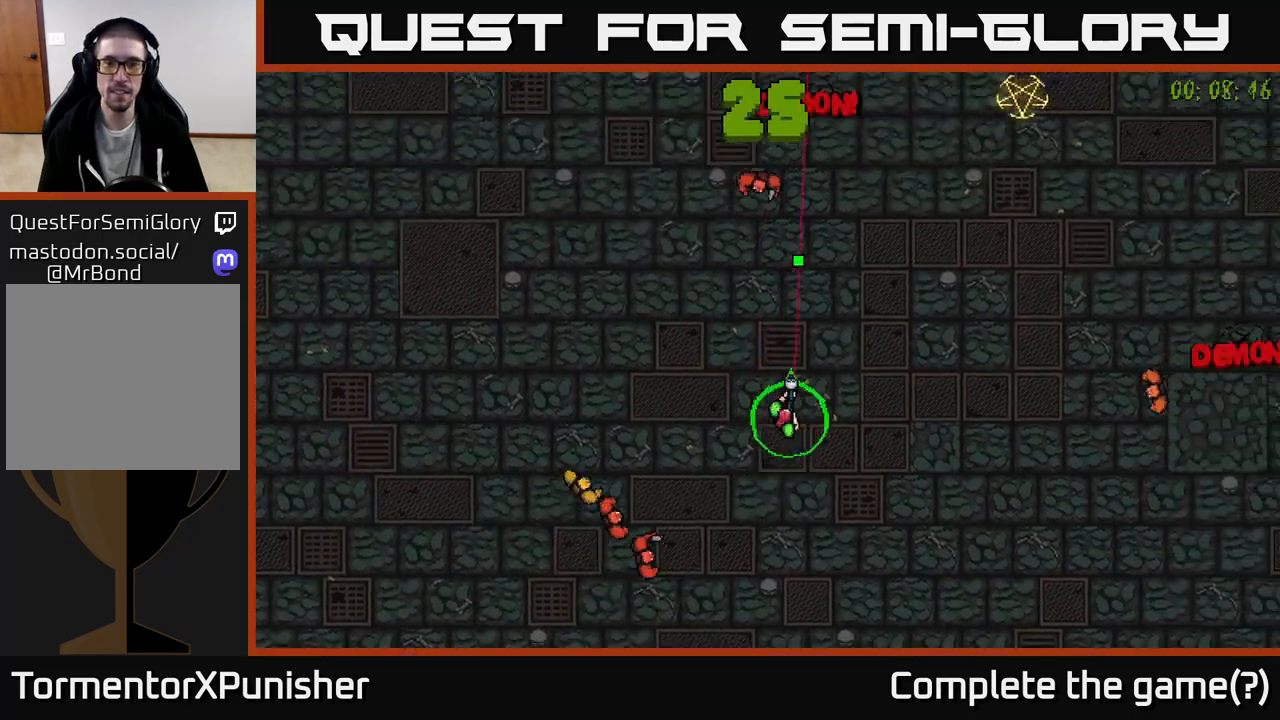
{"buttons": [], "left_stick": "down", "right_stick": "up", "events": [[183, "left_stick", "center"], [233, "left_stick", "down"]]}
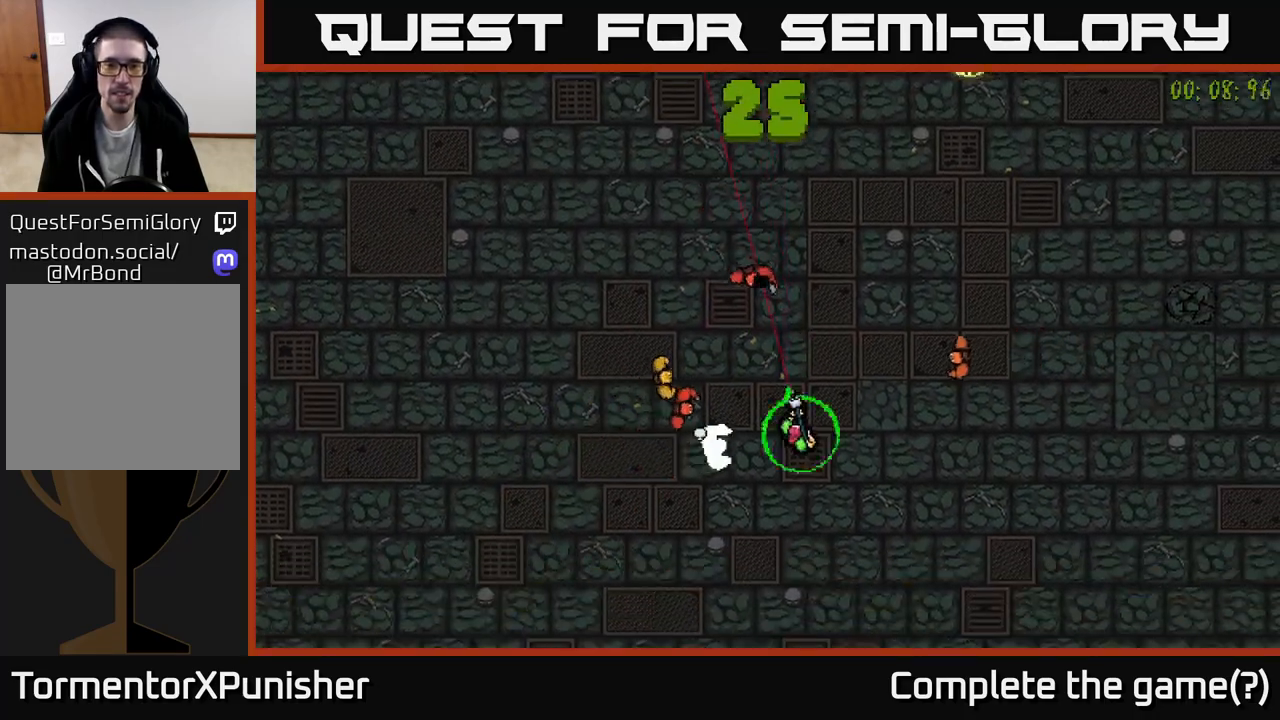
{"buttons": [], "left_stick": "center", "right_stick": "up-left", "events": [[17, "left_stick", "down-right"], [350, "right_stick", "up-left"], [433, "left_stick", "center"]]}
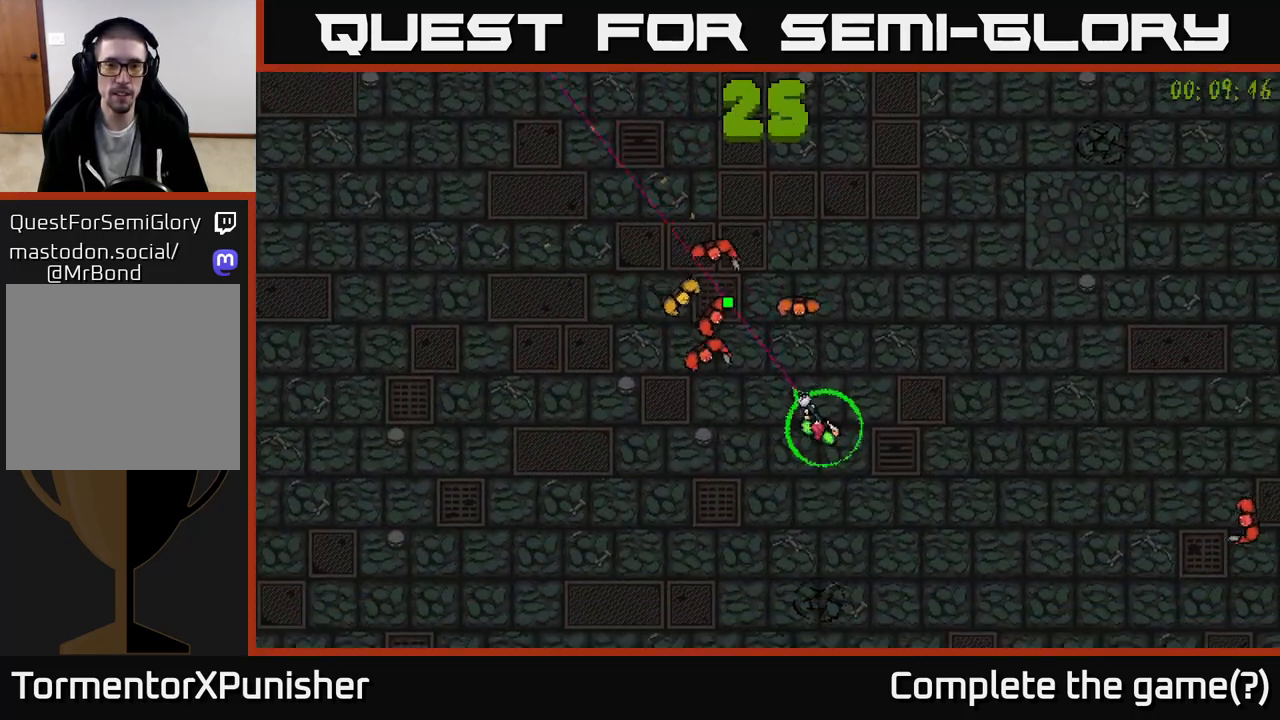
{"buttons": [], "left_stick": "up-right", "right_stick": "left", "events": [[67, "L2", "down"], [67, "left_stick", "right"], [167, "L2", "up"], [400, "left_stick", "up-right"], [417, "right_stick", "left"]]}
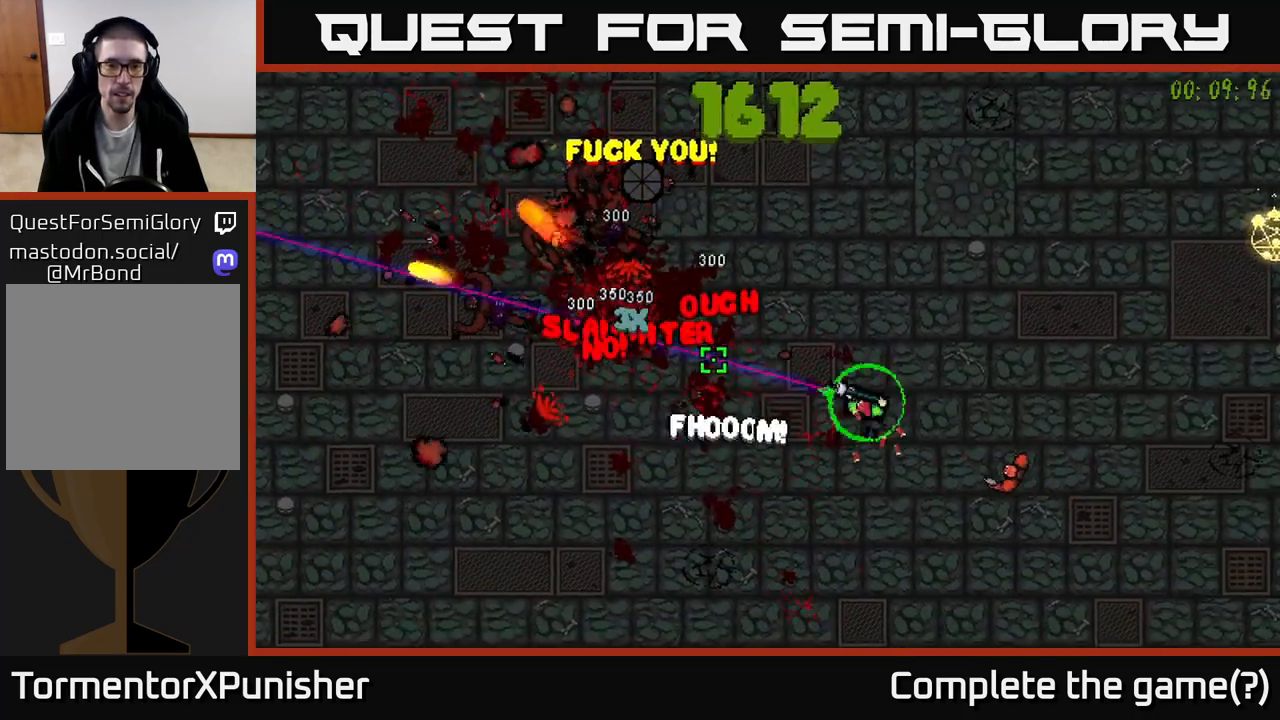
{"buttons": [], "left_stick": "up-left", "right_stick": "down", "events": [[183, "right_stick", "down"], [200, "left_stick", "up"], [317, "R2", "down"], [333, "left_stick", "up-left"], [433, "R2", "up"]]}
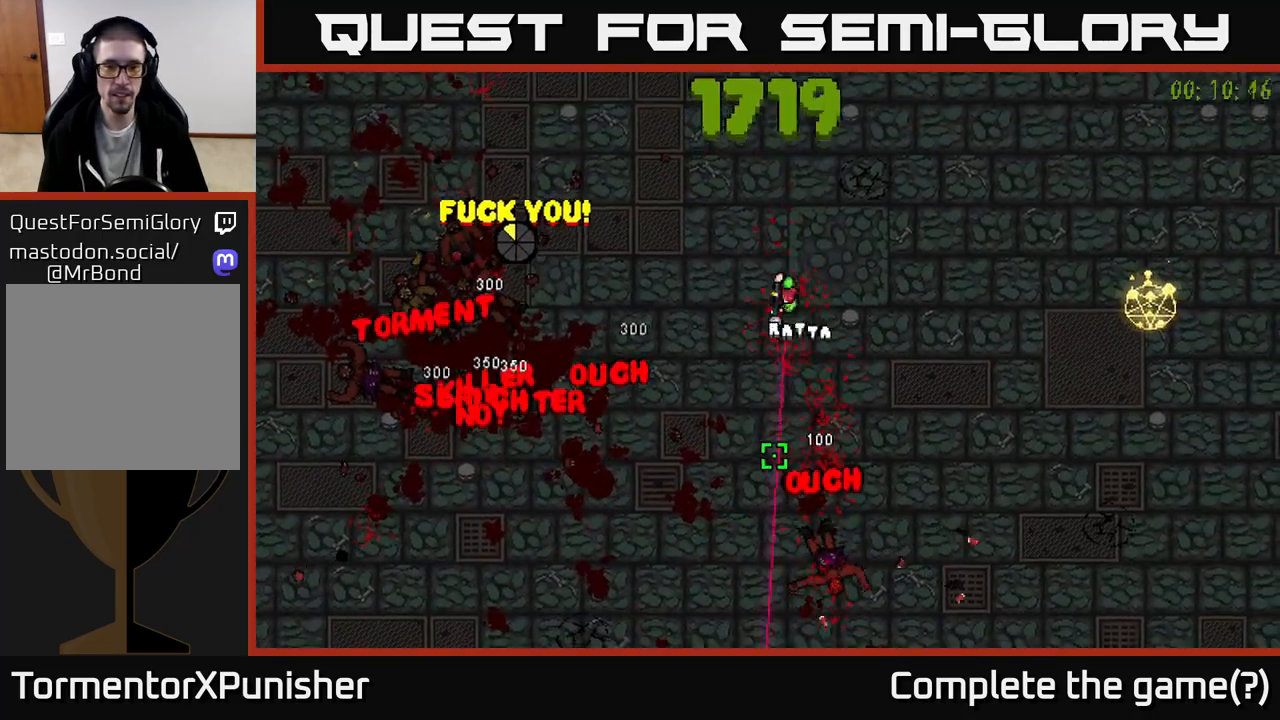
{"buttons": [], "left_stick": "up-left", "right_stick": "down", "events": [[33, "left_stick", "up"], [267, "left_stick", "left"], [283, "right_stick", "down-left"], [400, "left_stick", "up-left"], [467, "right_stick", "down"]]}
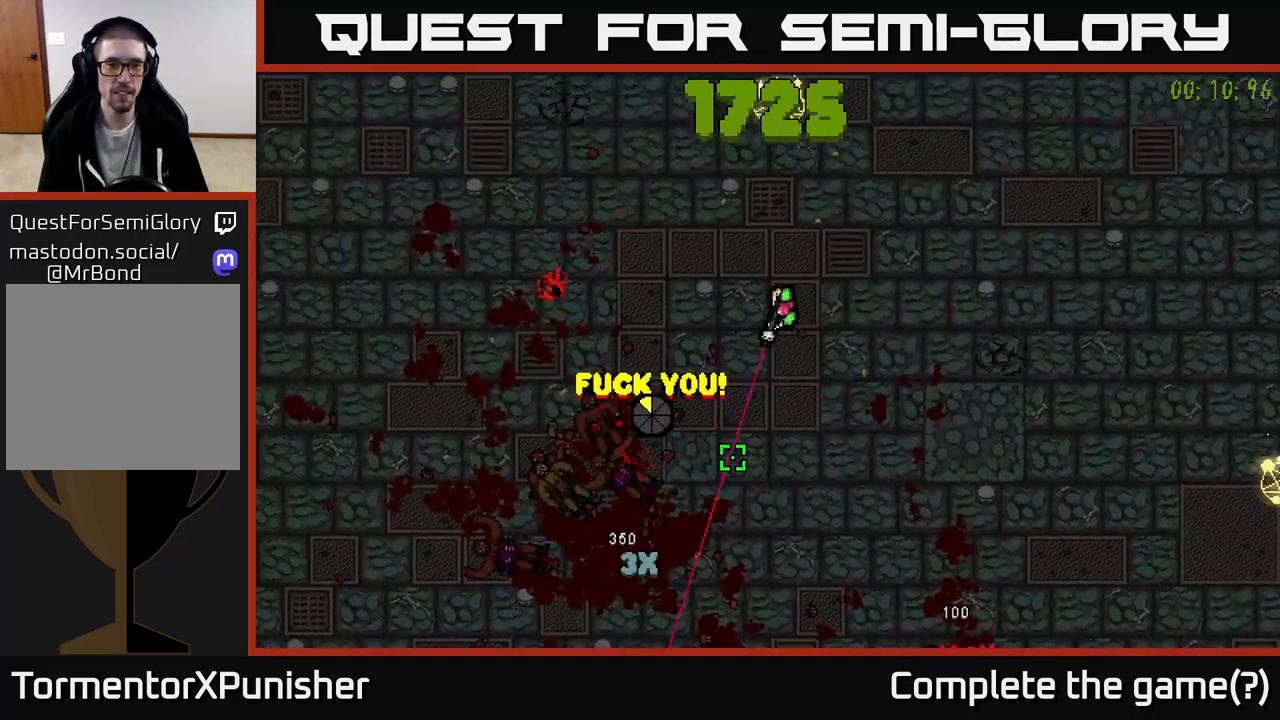
{"buttons": [], "left_stick": "down", "right_stick": "down-right", "events": [[150, "left_stick", "left"], [283, "left_stick", "down-left"], [450, "left_stick", "down"], [450, "right_stick", "down-right"]]}
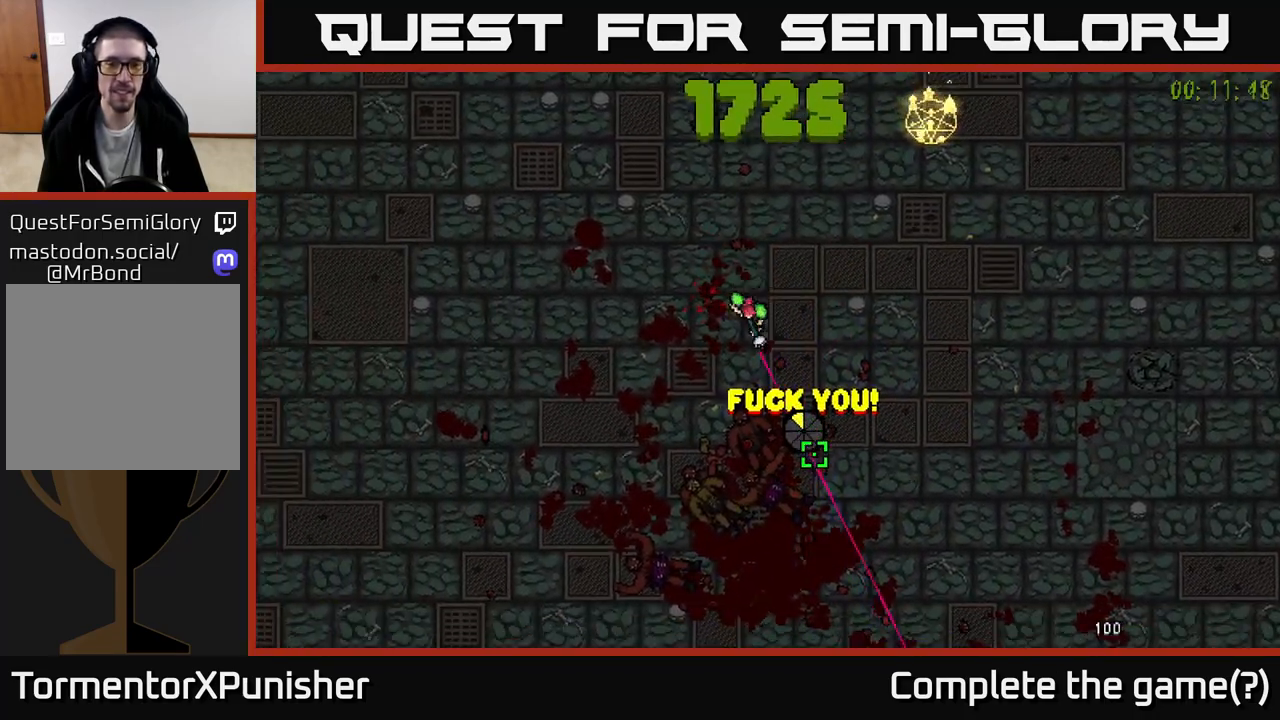
{"buttons": ["R2"], "left_stick": "up", "right_stick": "up-right", "events": [[233, "right_stick", "up-right"], [350, "left_stick", "right"], [433, "left_stick", "up"], [483, "R2", "down"]]}
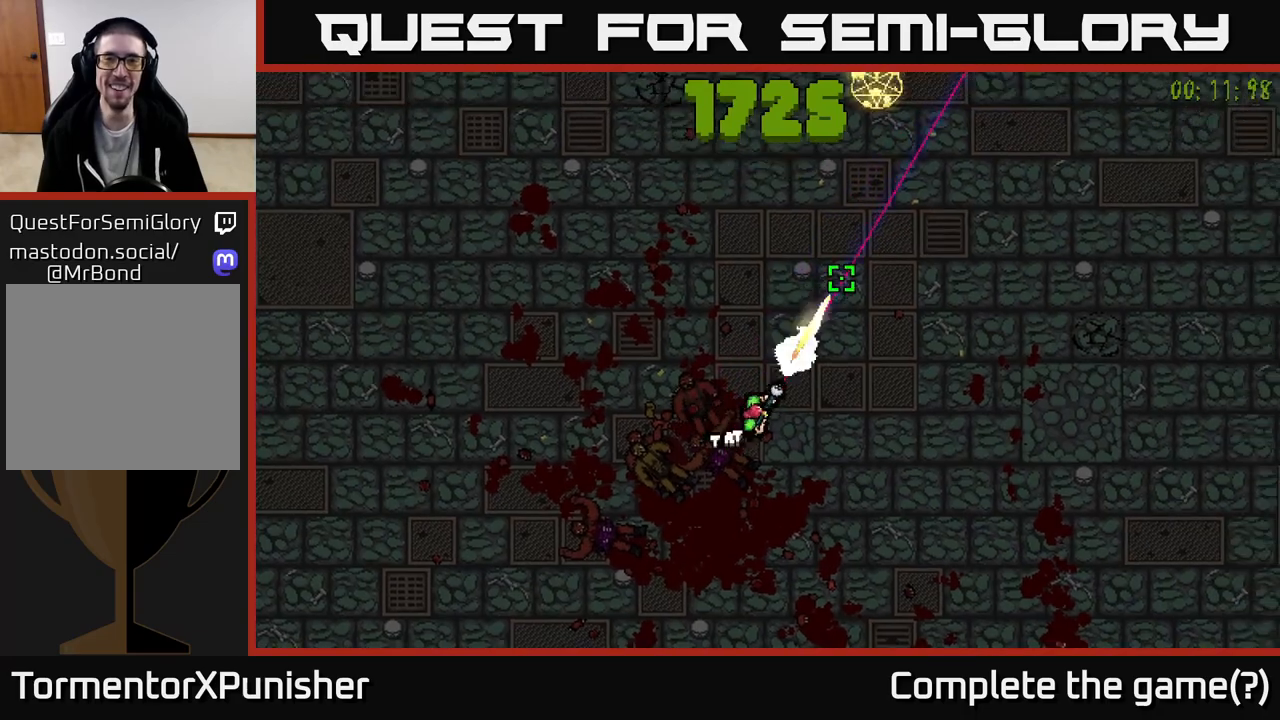
{"buttons": [], "left_stick": "up", "right_stick": "up-right", "events": [[100, "R2", "up"], [117, "left_stick", "center"], [267, "left_stick", "left"], [433, "left_stick", "up"]]}
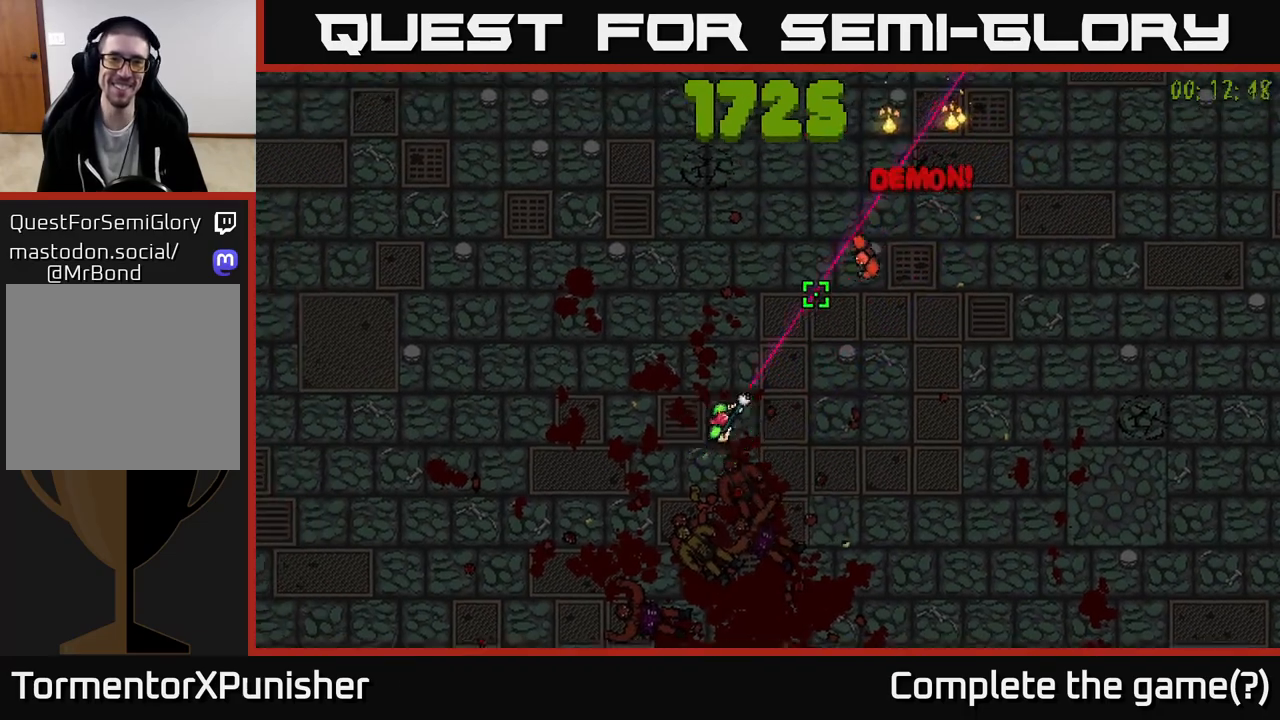
{"buttons": [], "left_stick": "up", "right_stick": "center", "events": [[17, "R2", "down"], [133, "R2", "up"], [217, "right_stick", "right"], [483, "right_stick", "center"]]}
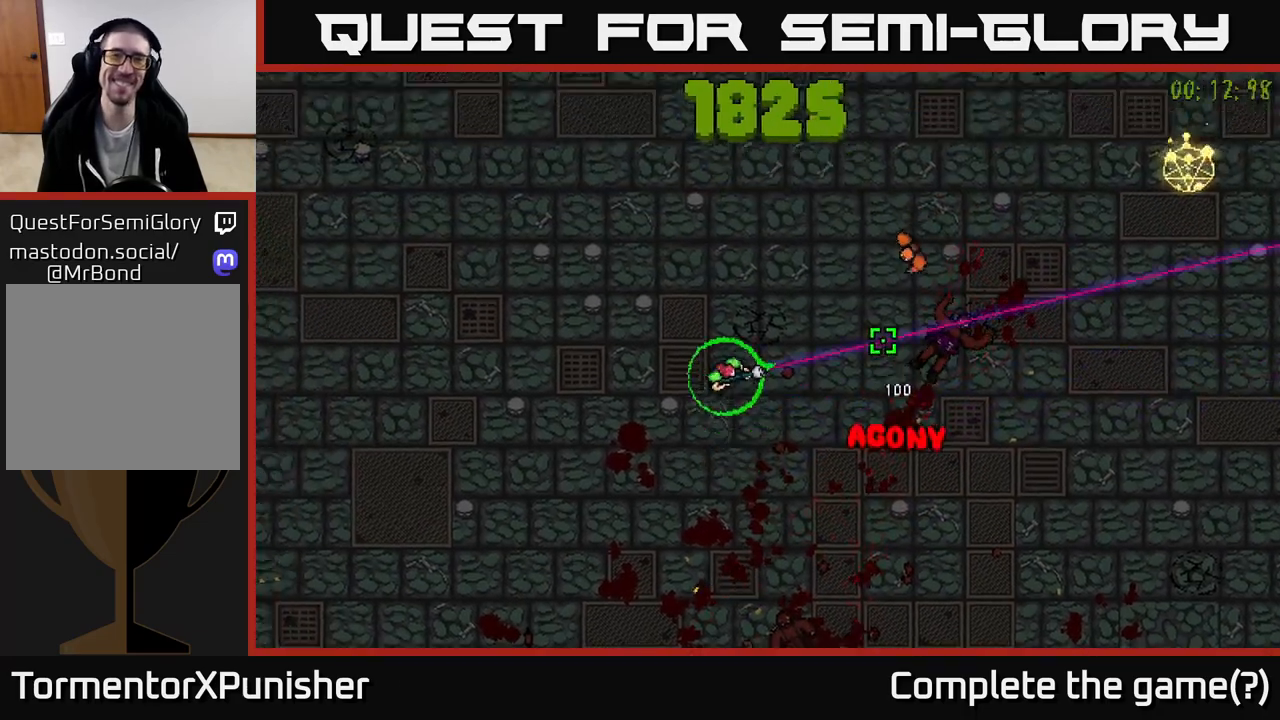
{"buttons": [], "left_stick": "left", "right_stick": "right", "events": [[117, "right_stick", "right"], [150, "R2", "down"], [200, "left_stick", "left"], [283, "R2", "up"]]}
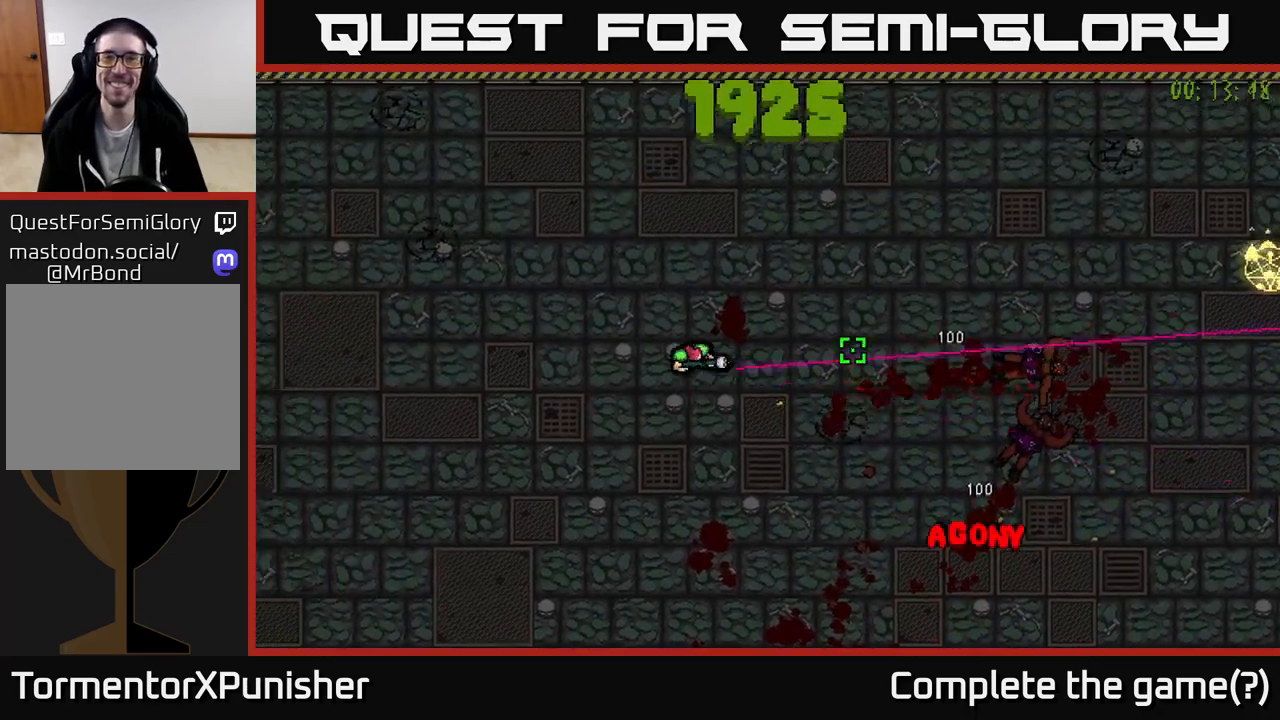
{"buttons": [], "left_stick": "right", "right_stick": "right", "events": [[67, "right_stick", "up-right"], [150, "left_stick", "right"], [217, "left_stick", "up-right"], [333, "right_stick", "right"], [417, "left_stick", "right"]]}
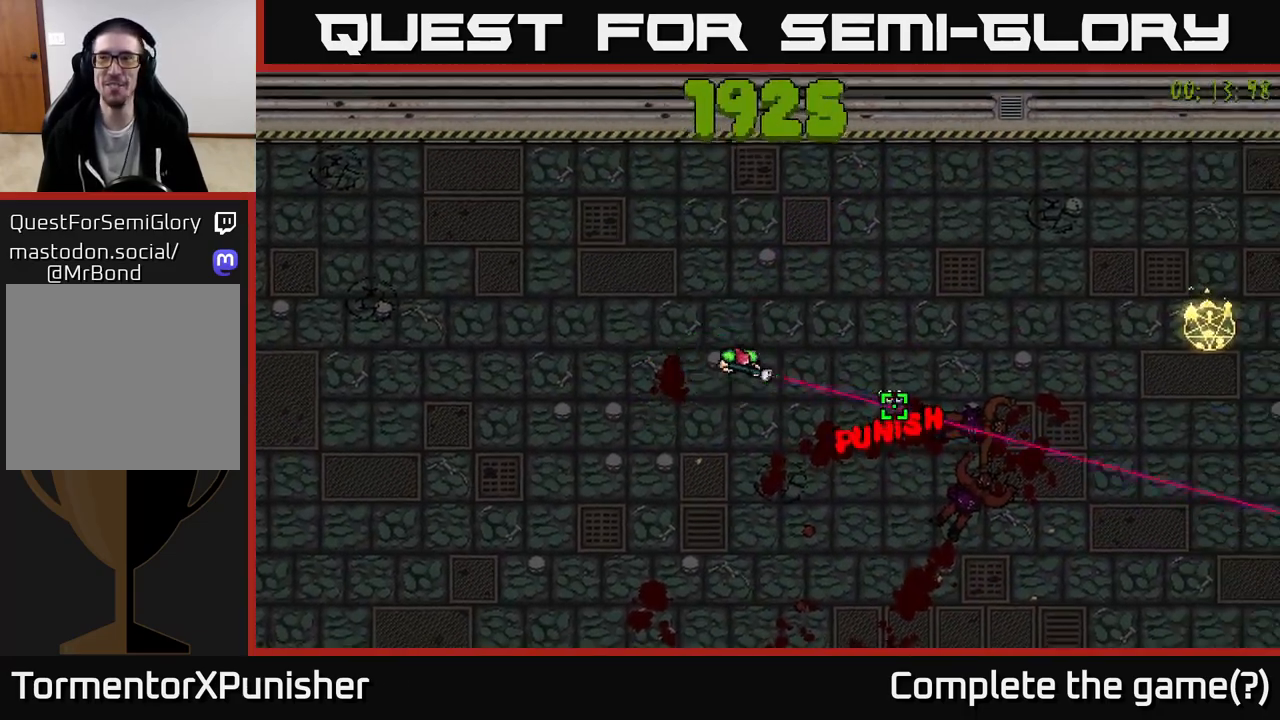
{"buttons": [], "left_stick": "up-right", "right_stick": "down-right", "events": [[50, "left_stick", "down-right"], [217, "left_stick", "up-right"], [367, "right_stick", "down-right"]]}
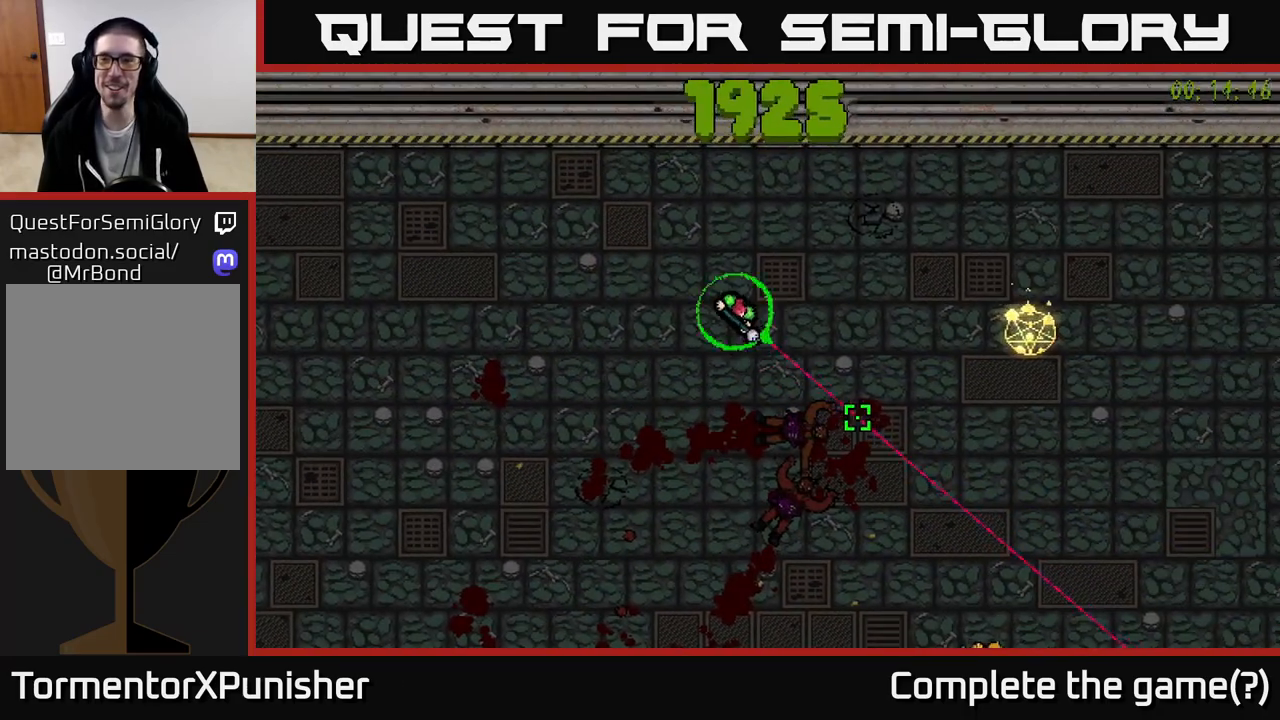
{"buttons": [], "left_stick": "right", "right_stick": "down", "events": [[83, "left_stick", "right"], [467, "right_stick", "down"]]}
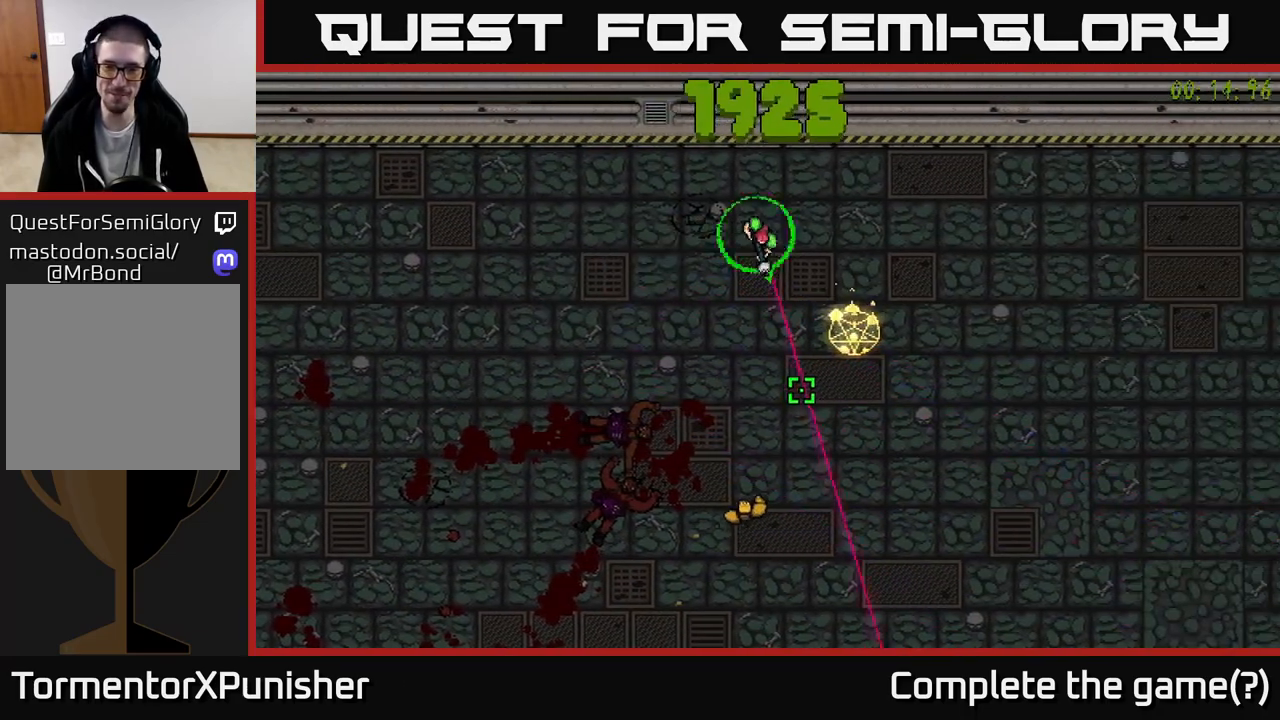
{"buttons": [], "left_stick": "right", "right_stick": "down-left", "events": [[67, "left_stick", "down-right"], [150, "R2", "down"], [217, "left_stick", "right"], [233, "right_stick", "down-left"], [283, "R2", "up"]]}